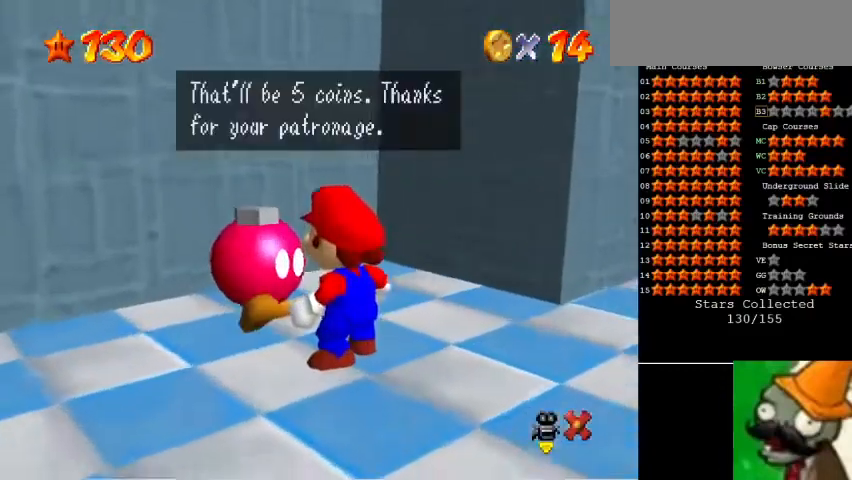
Gameplay with keyboard; each line is a JSON object with the keys held at the frame after it. "events" lists presses ("down") and releases ("up") of "caps_lock", "ctrl_l", "ctrl_r", "down", "left", "num1", "num5", "return", "right", "shift_l", "shift_r", "space", "tab" and "up" between this image and that frame as [ms after this image, input, new state], when the widget could be followed in between. No other keys are recorded. Mouse input is not recorded.
{"keys": [], "events": [[67, "space", "down"], [133, "space", "up"]]}
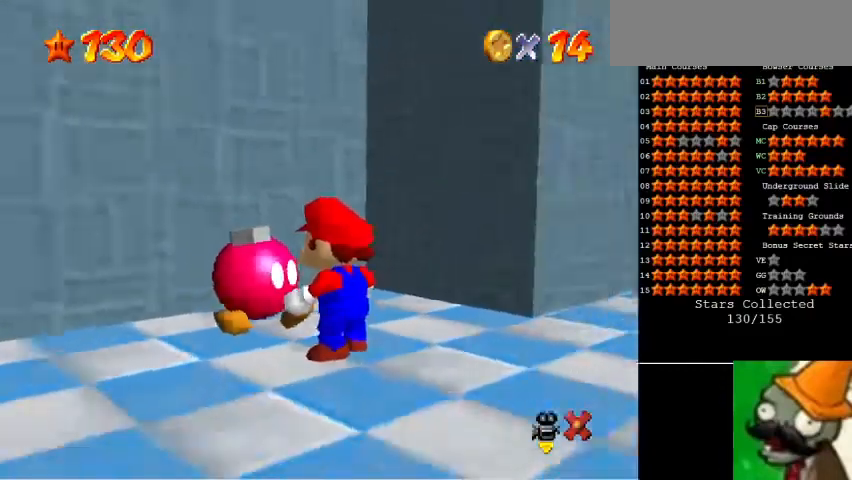
{"keys": [], "events": []}
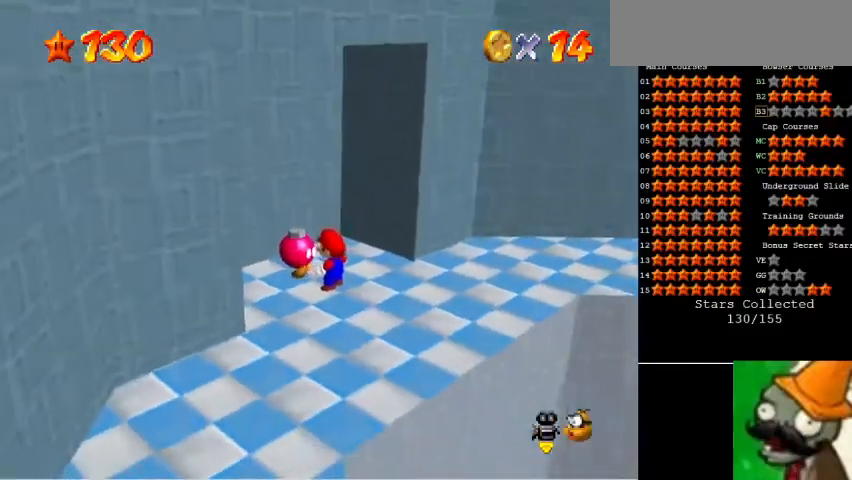
{"keys": [], "events": []}
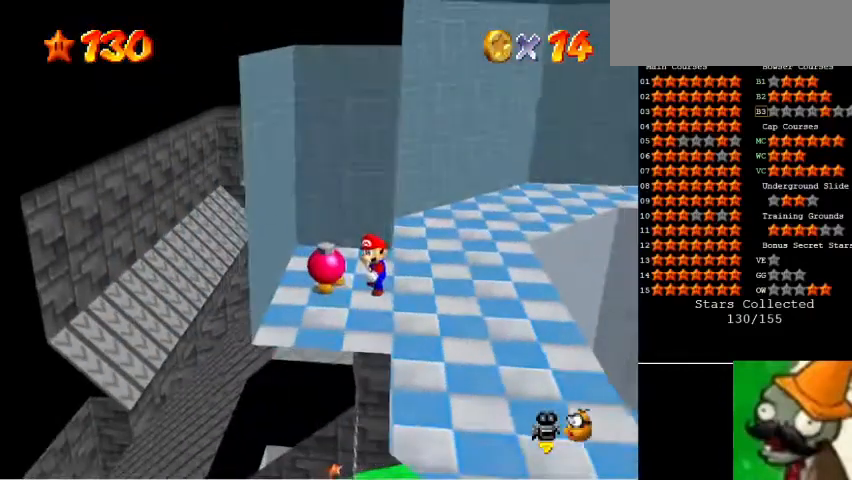
{"keys": [], "events": []}
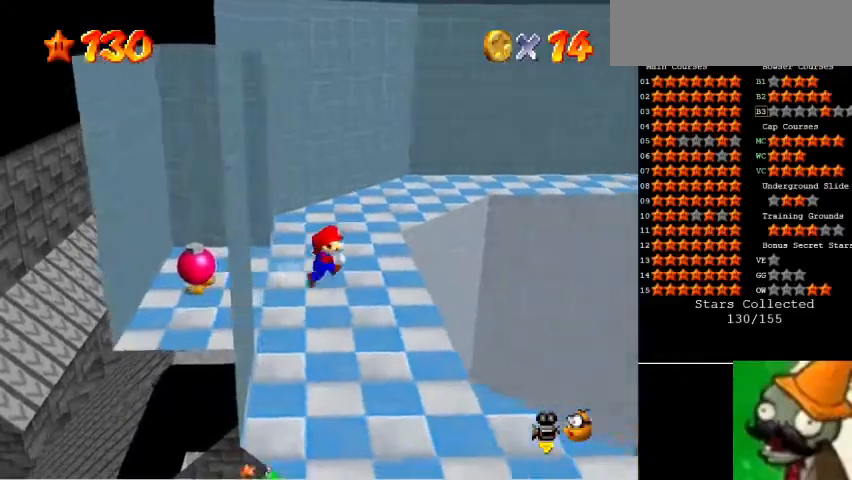
{"keys": [], "events": [[200, "space", "down"], [333, "space", "up"]]}
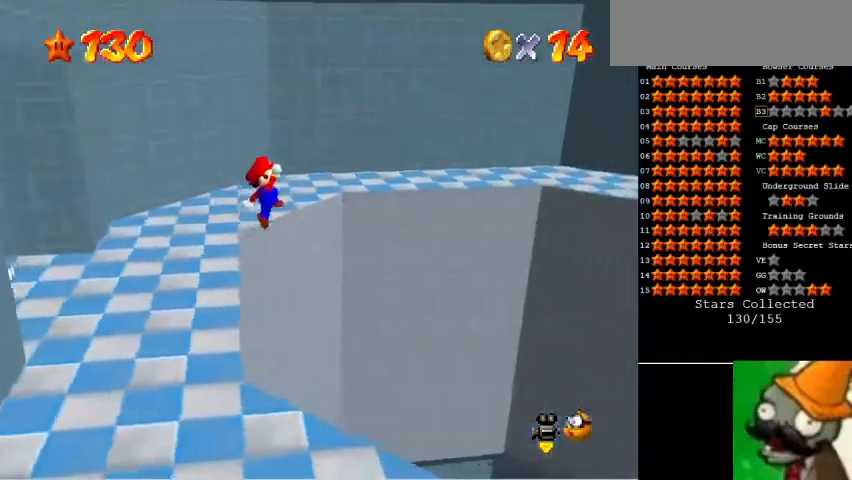
{"keys": [], "events": [[233, "num1", "down"], [333, "num1", "up"]]}
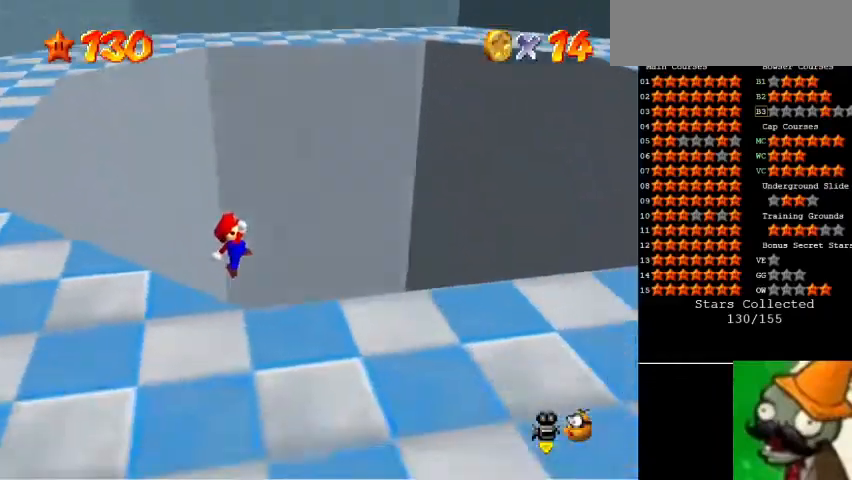
{"keys": [], "events": []}
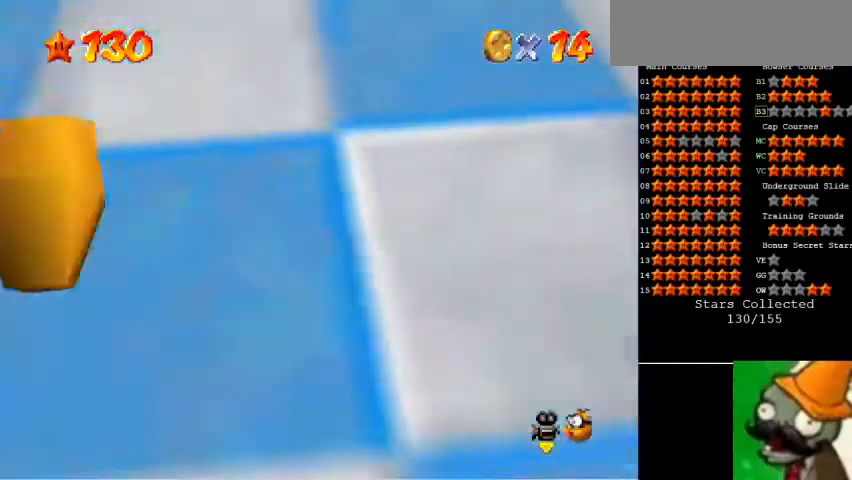
{"keys": [], "events": []}
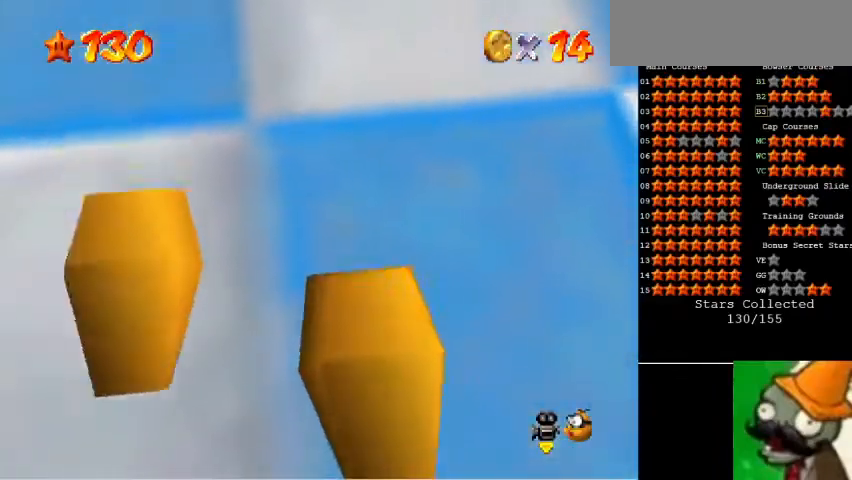
{"keys": [], "events": []}
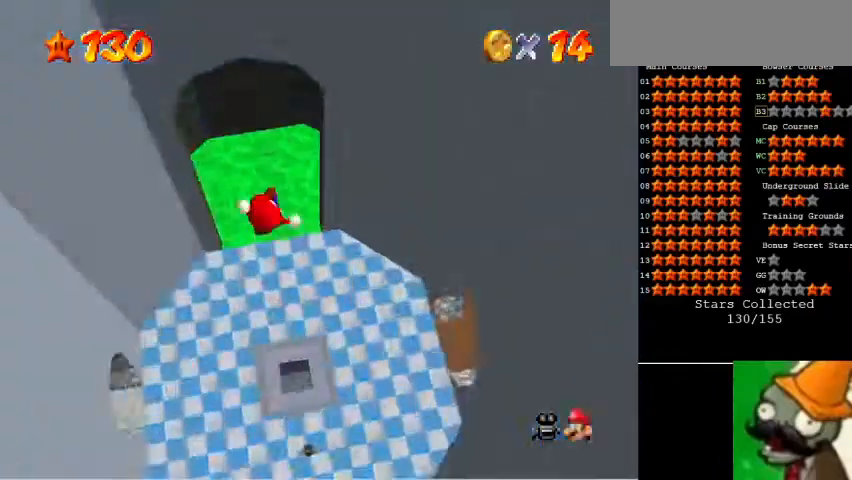
{"keys": [], "events": []}
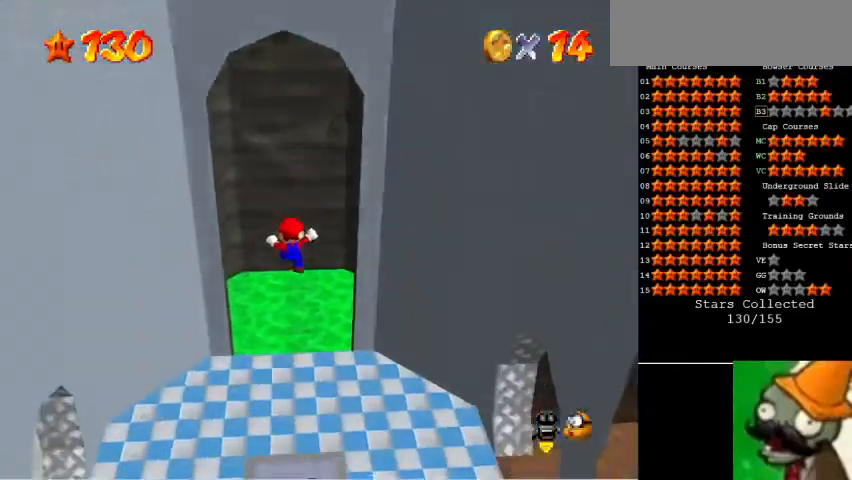
{"keys": ["num5"], "events": [[467, "num5", "down"]]}
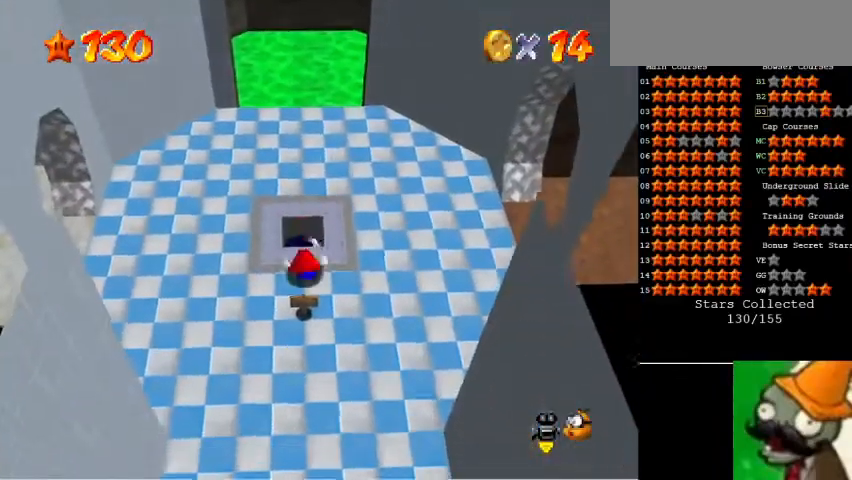
{"keys": [], "events": [[200, "num5", "up"]]}
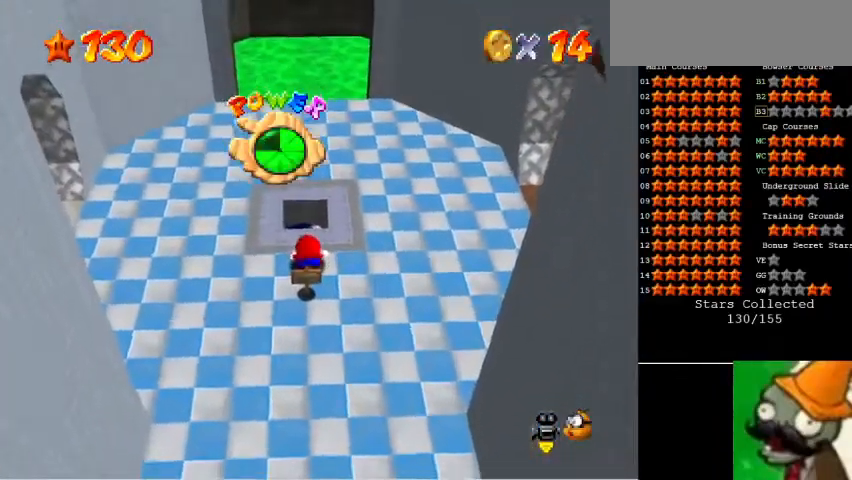
{"keys": ["num5"], "events": [[500, "num5", "down"]]}
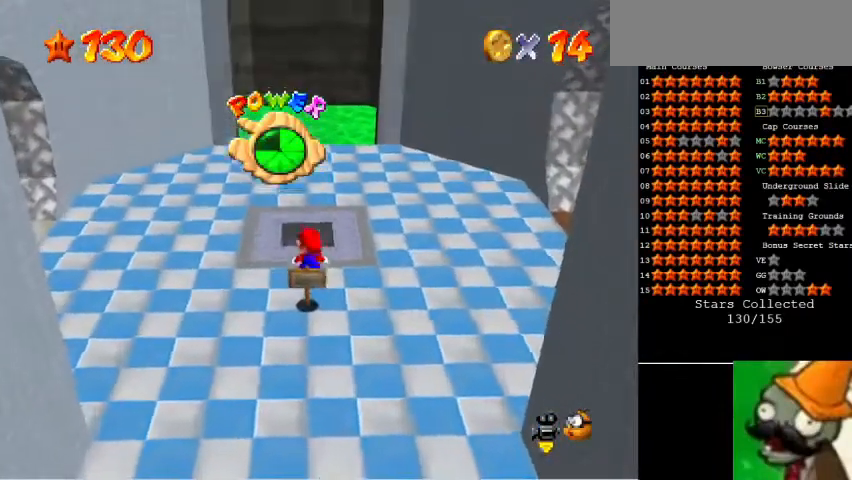
{"keys": [], "events": [[233, "num5", "up"], [300, "num5", "down"], [400, "num5", "up"]]}
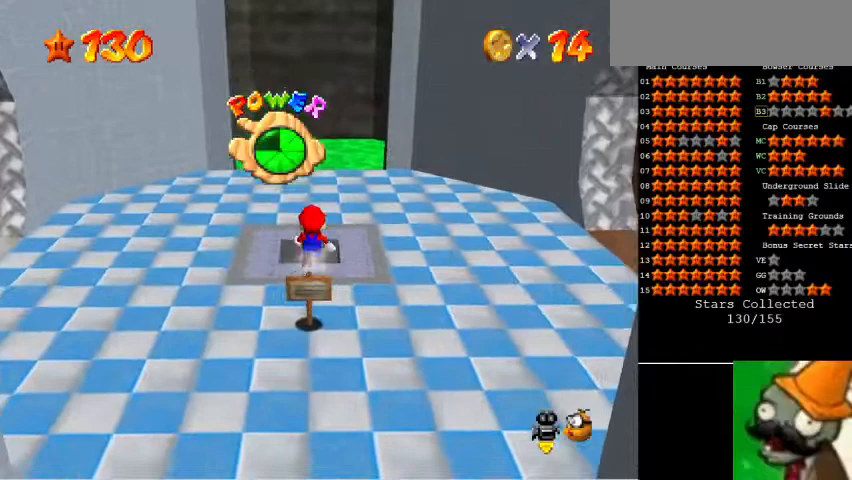
{"keys": [], "events": []}
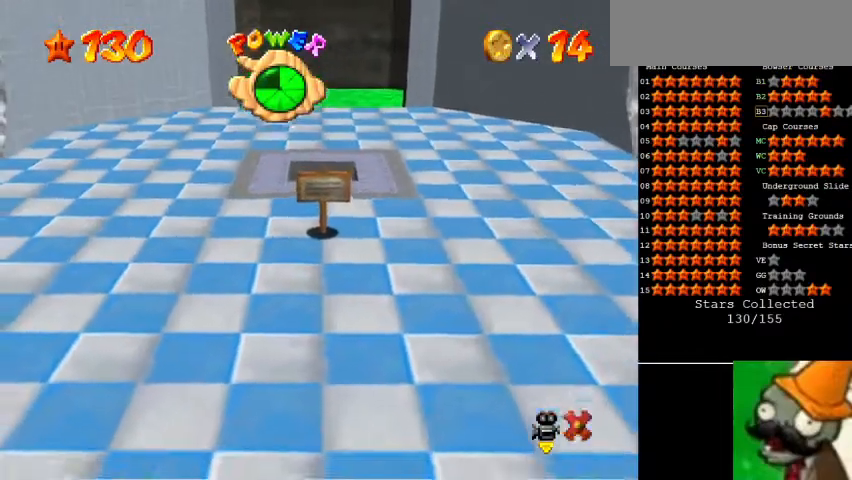
{"keys": [], "events": []}
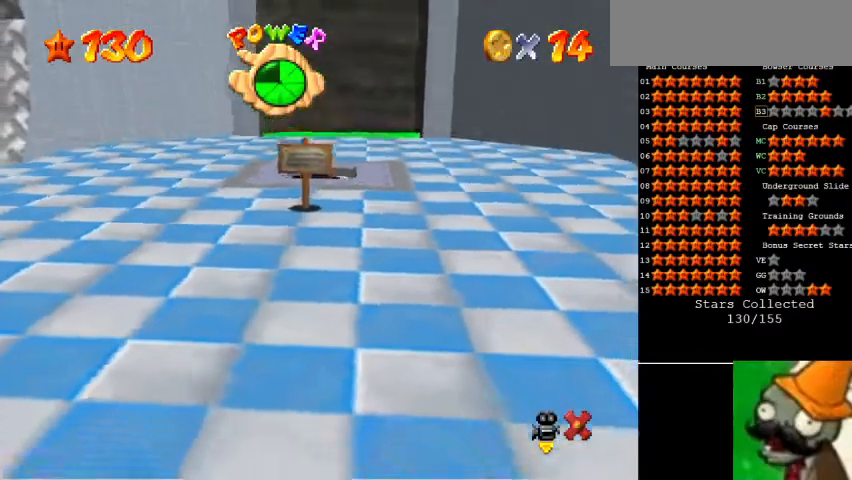
{"keys": [], "events": []}
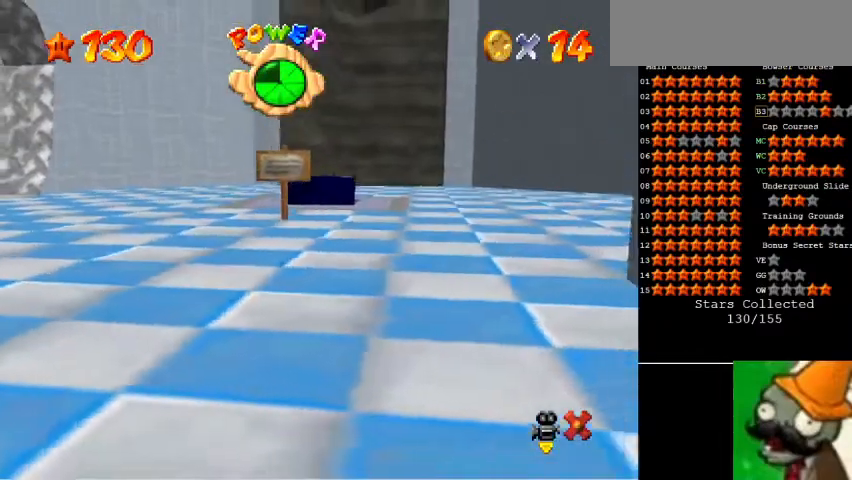
{"keys": [], "events": []}
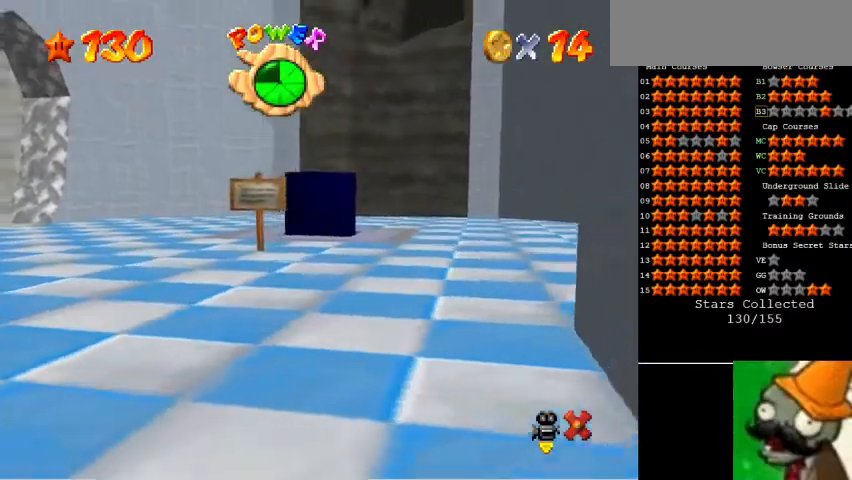
{"keys": [], "events": []}
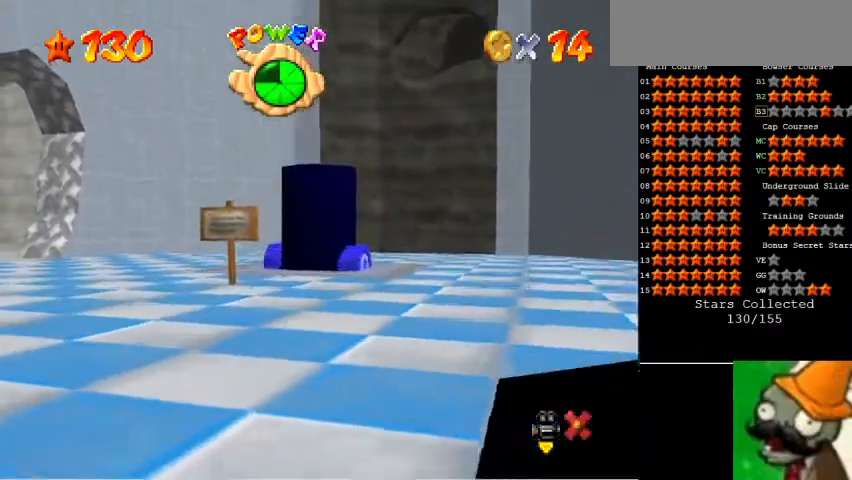
{"keys": [], "events": []}
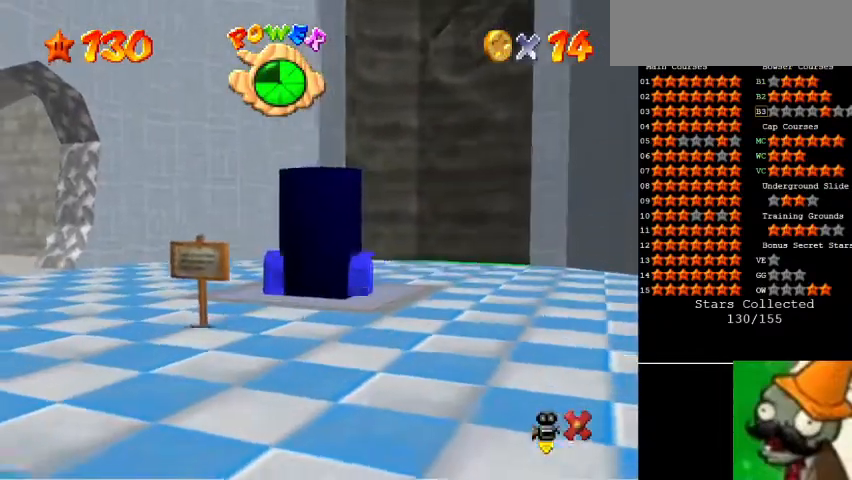
{"keys": [], "events": []}
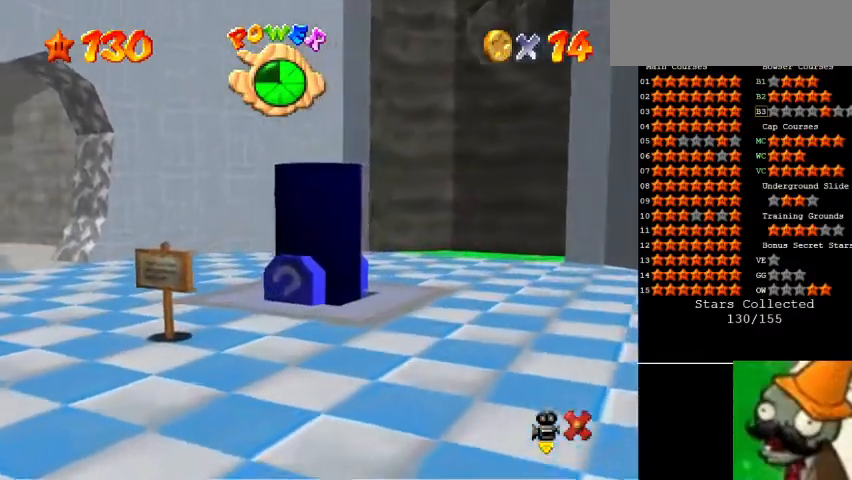
{"keys": [], "events": []}
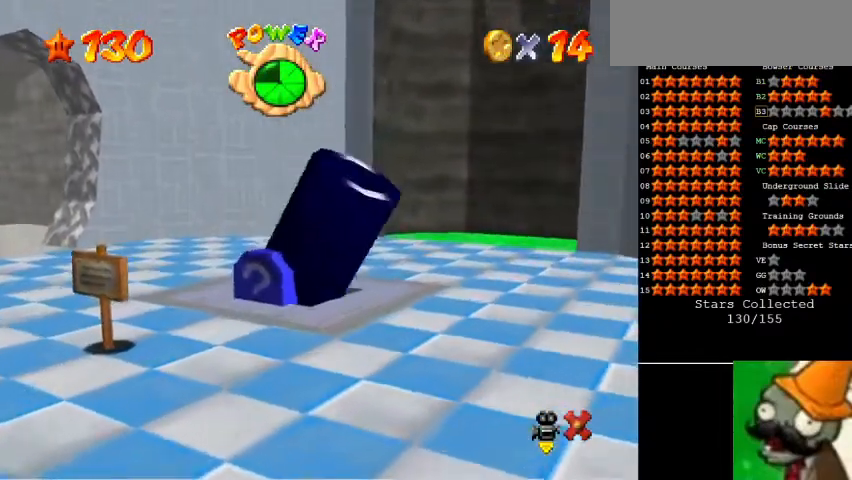
{"keys": [], "events": []}